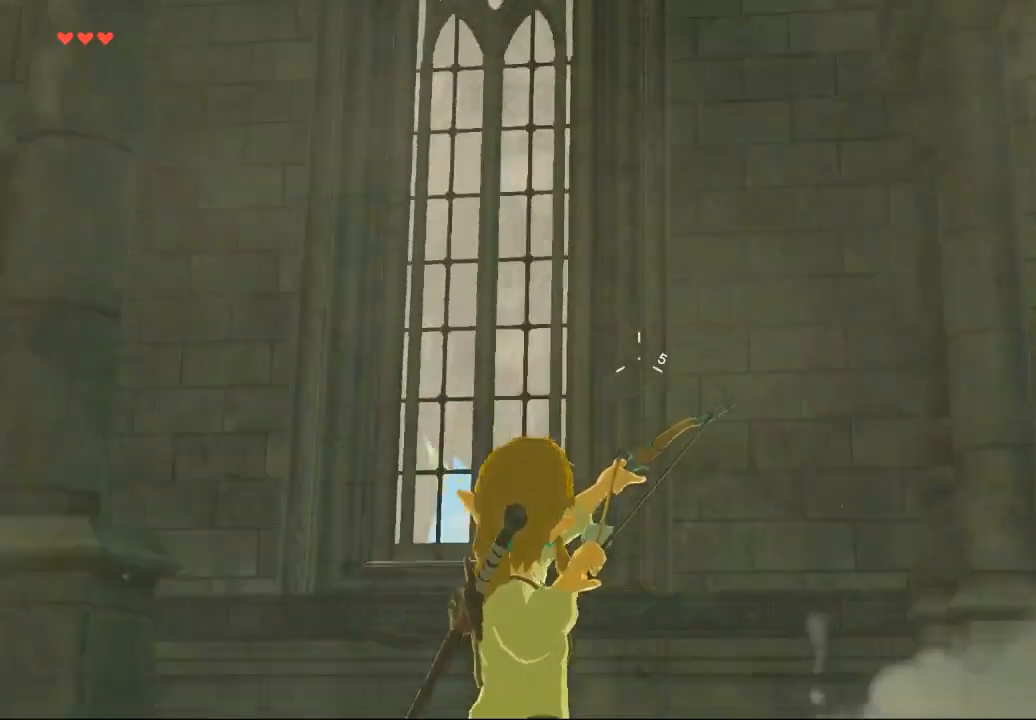
Gameplay with a controller (Xbox layout); each line is a JSON object with the inputs held at the frame after it. "events" lists button and stick changes between this image and that frame as [ms after this image, input, new state], when the widget could be followed in between. Not read: L3 R3 TOUCHPAD other_buttons right_stick.
{"buttons": [], "left_stick": "center", "events": []}
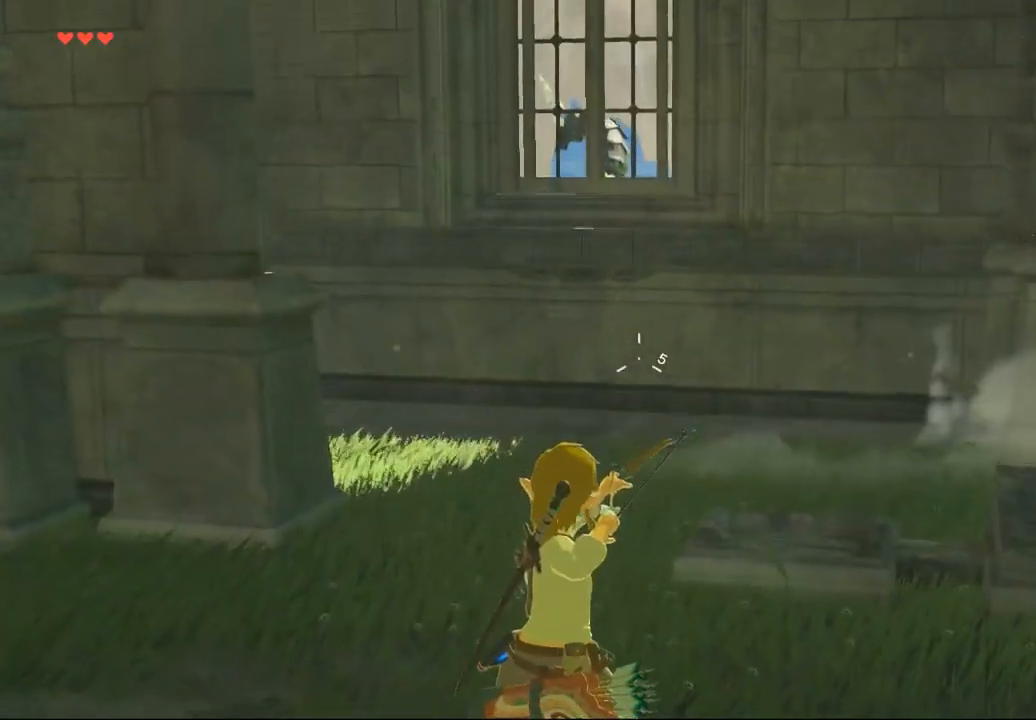
{"buttons": [], "left_stick": "center", "events": []}
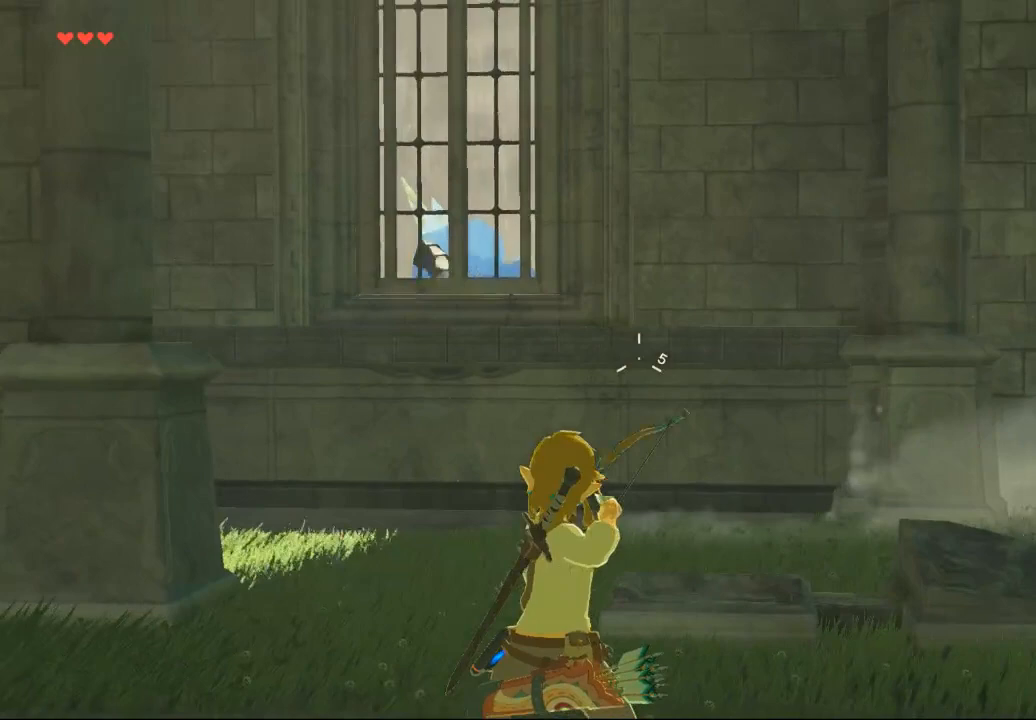
{"buttons": ["R2"], "left_stick": "center", "events": [[433, "R2", "down"]]}
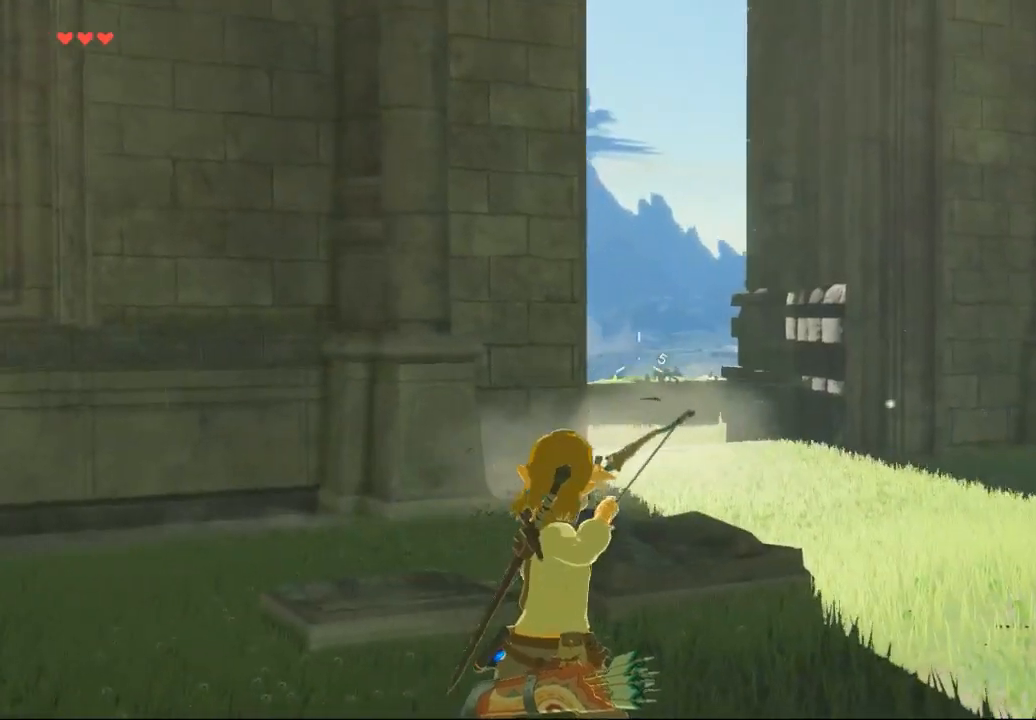
{"buttons": [], "left_stick": "center", "events": [[67, "R2", "up"]]}
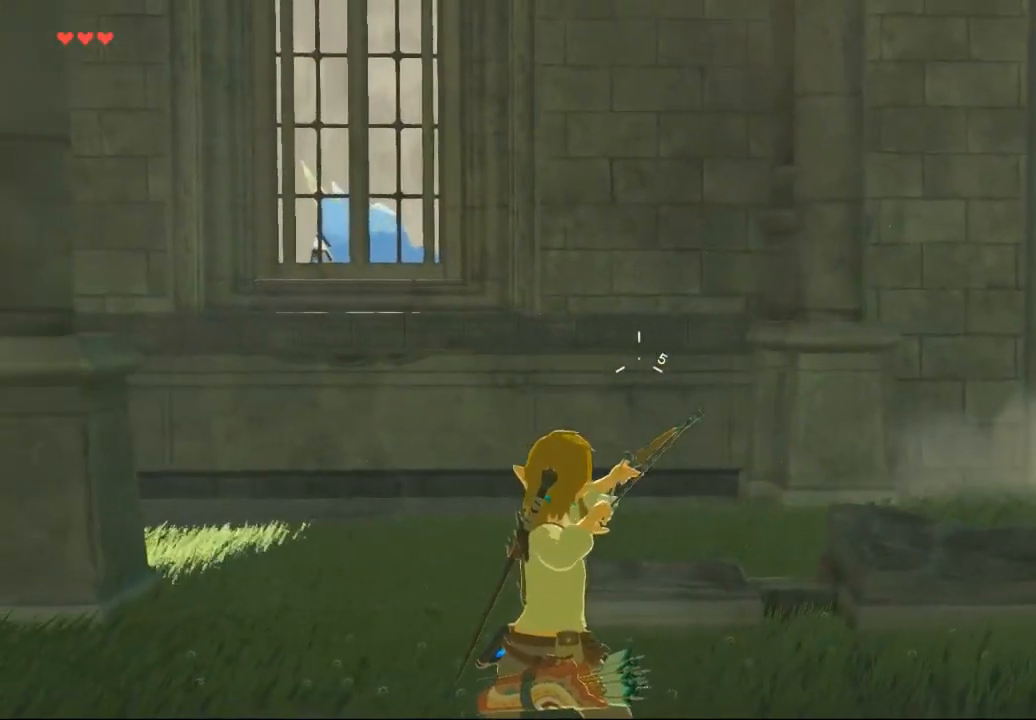
{"buttons": [], "left_stick": "center", "events": [[133, "DPAD_DOWN", "down"], [333, "DPAD_DOWN", "up"]]}
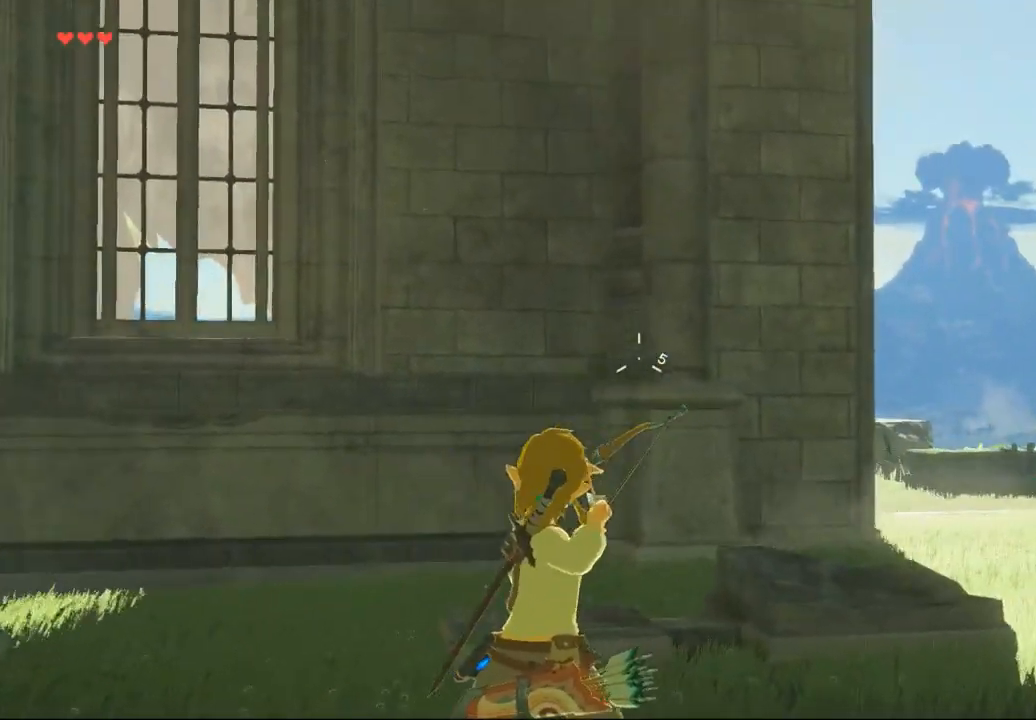
{"buttons": [], "left_stick": "center", "events": []}
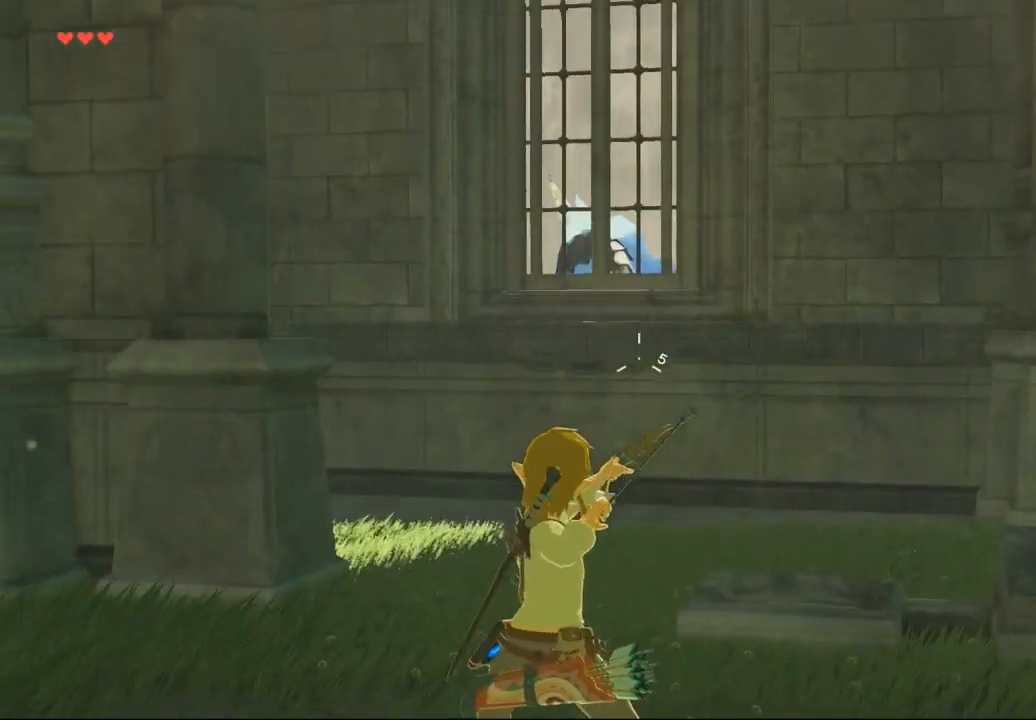
{"buttons": [], "left_stick": "center", "events": []}
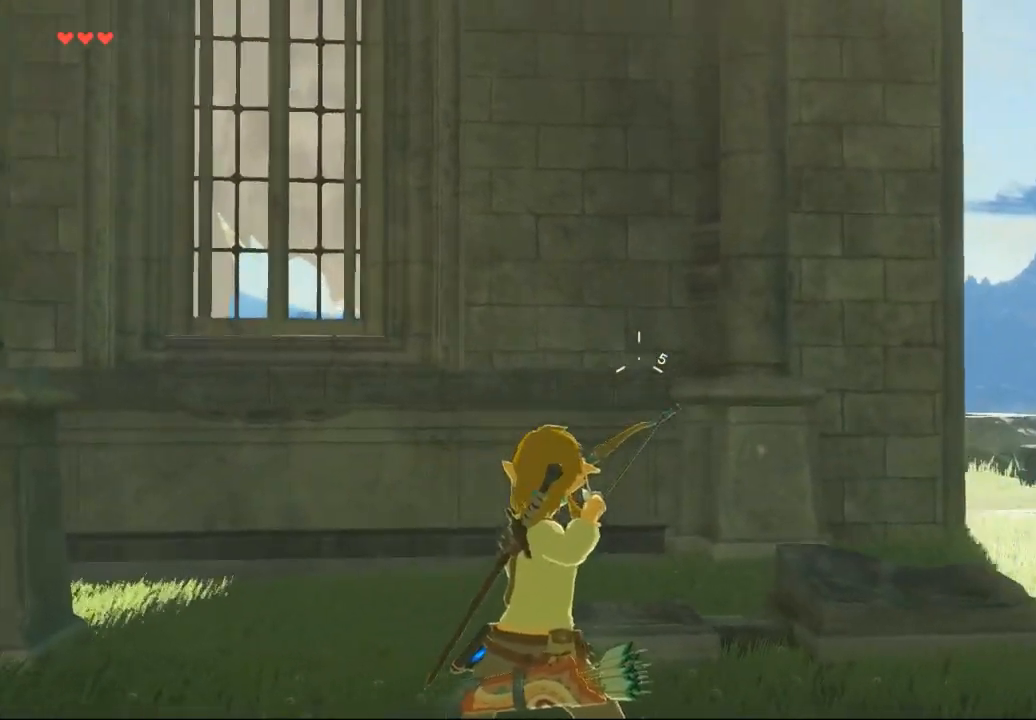
{"buttons": [], "left_stick": "center", "events": []}
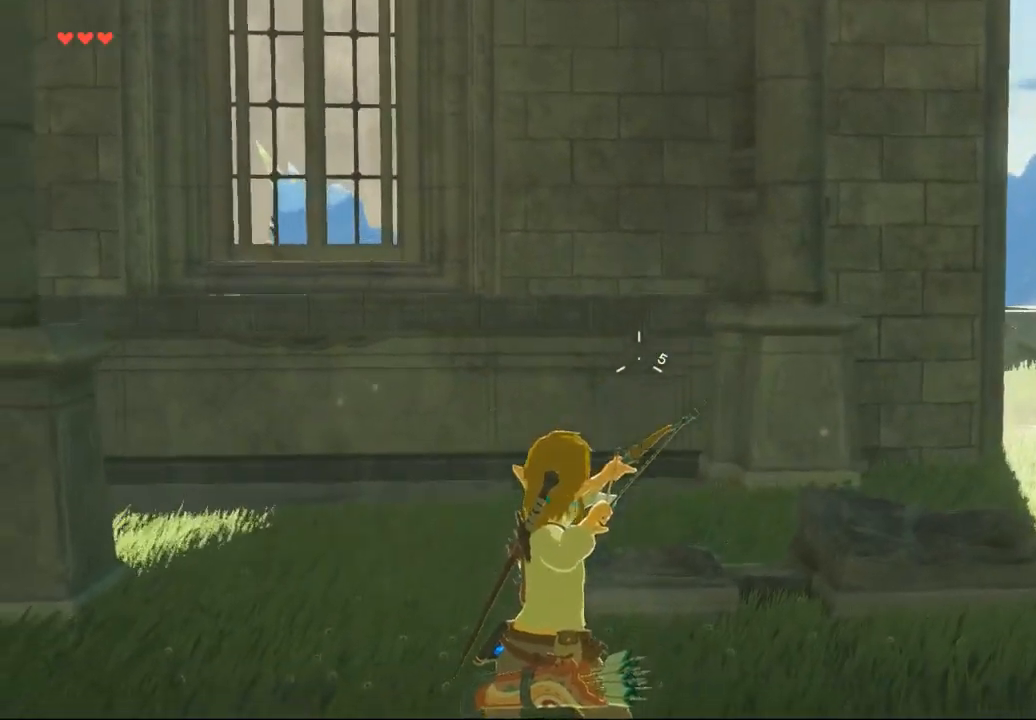
{"buttons": [], "left_stick": "center", "events": []}
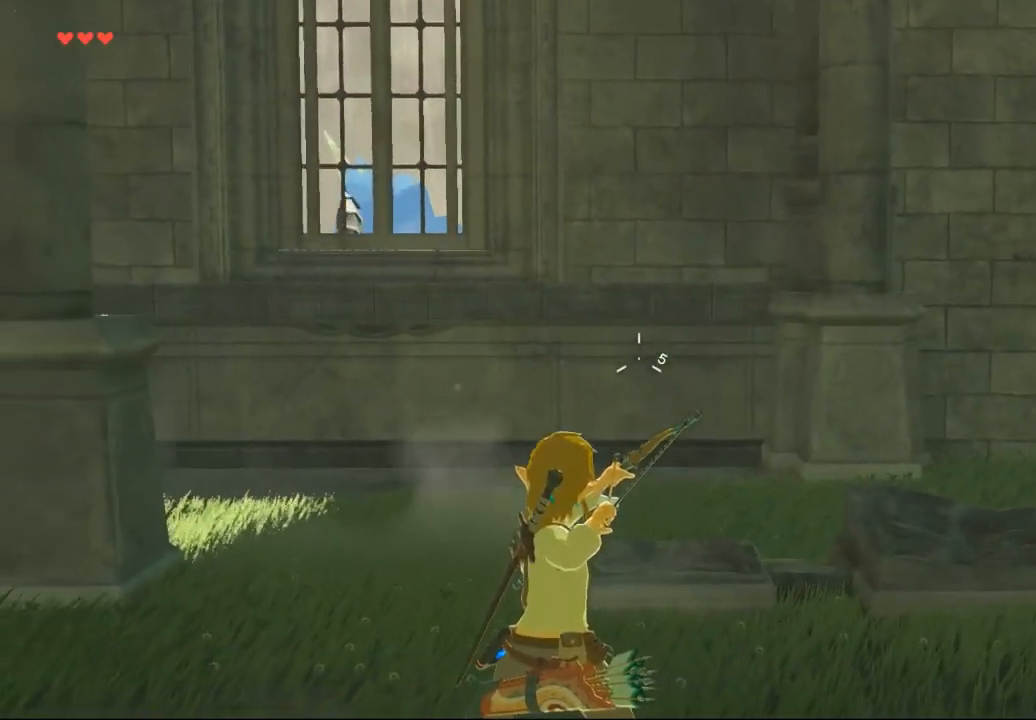
{"buttons": [], "left_stick": "center", "events": []}
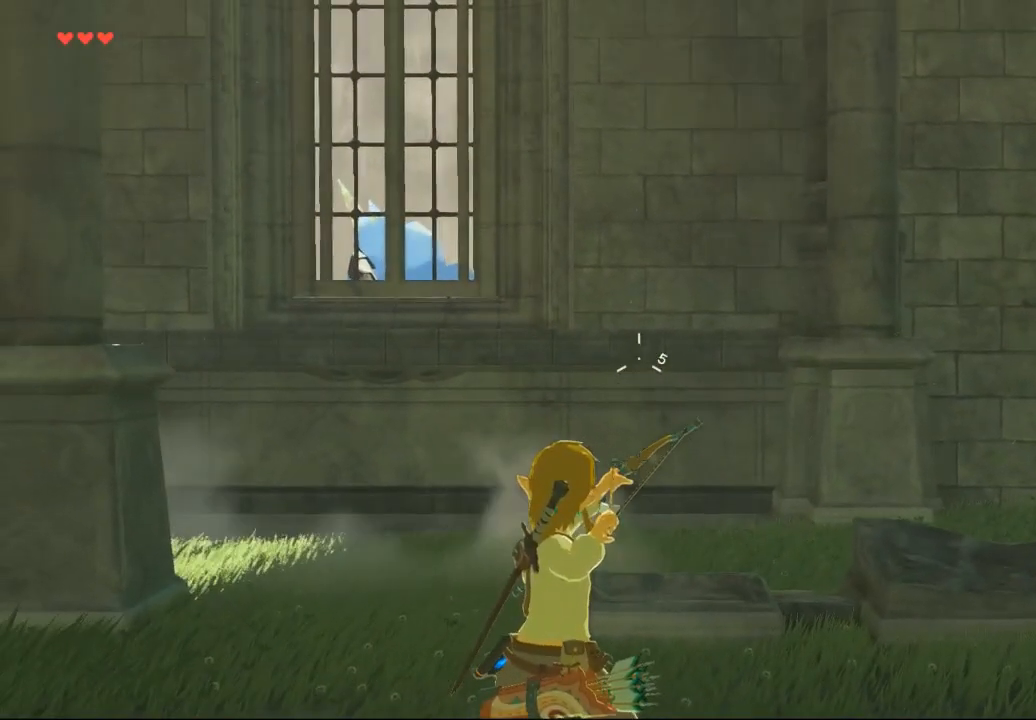
{"buttons": [], "left_stick": "center", "events": []}
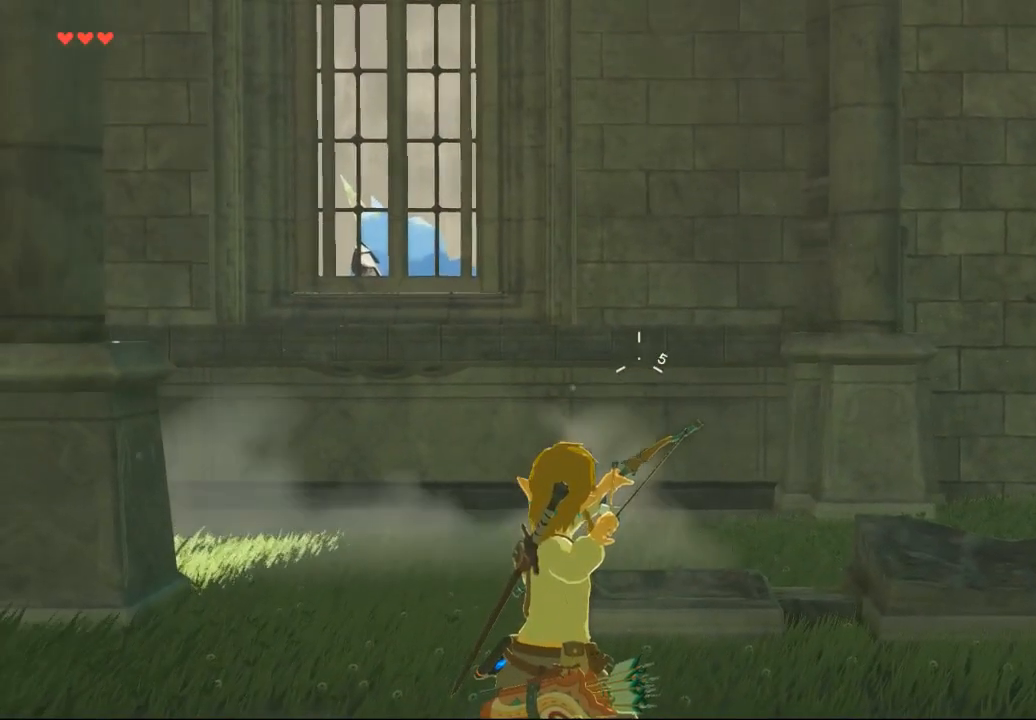
{"buttons": [], "left_stick": "center", "events": [[200, "DPAD_RIGHT", "down"], [267, "DPAD_RIGHT", "up"]]}
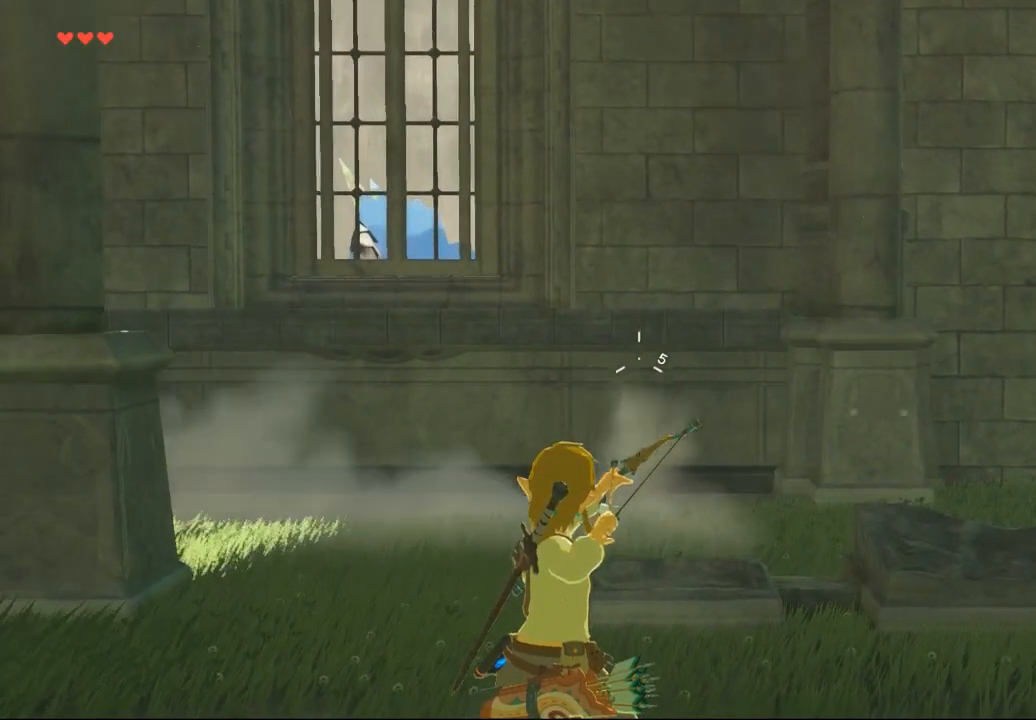
{"buttons": [], "left_stick": "center", "events": []}
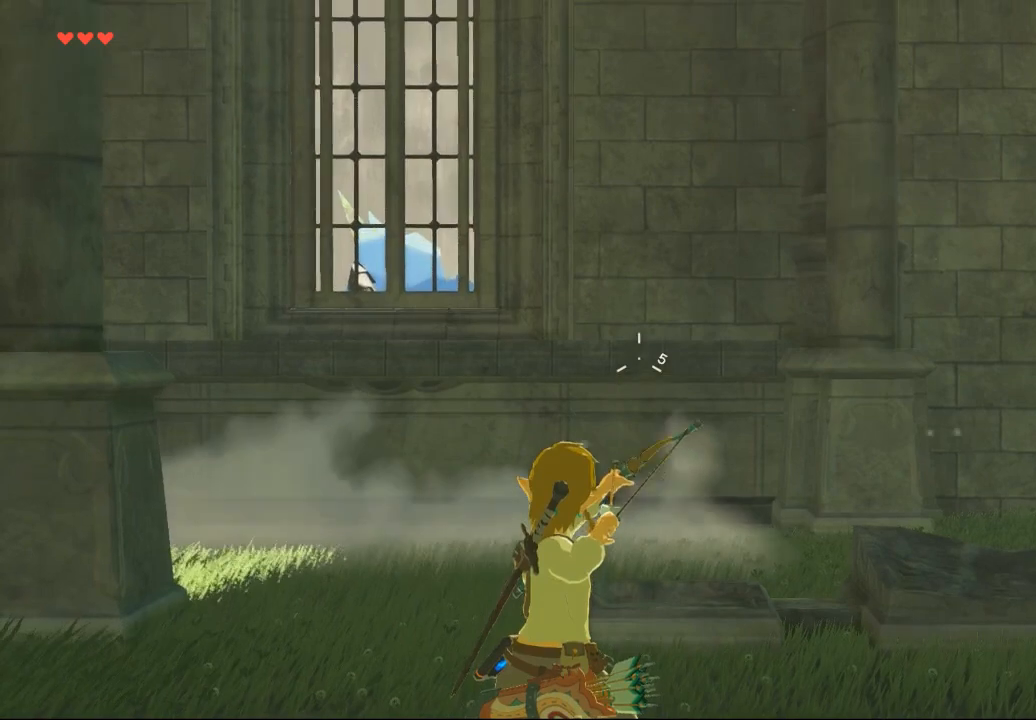
{"buttons": [], "left_stick": "center", "events": []}
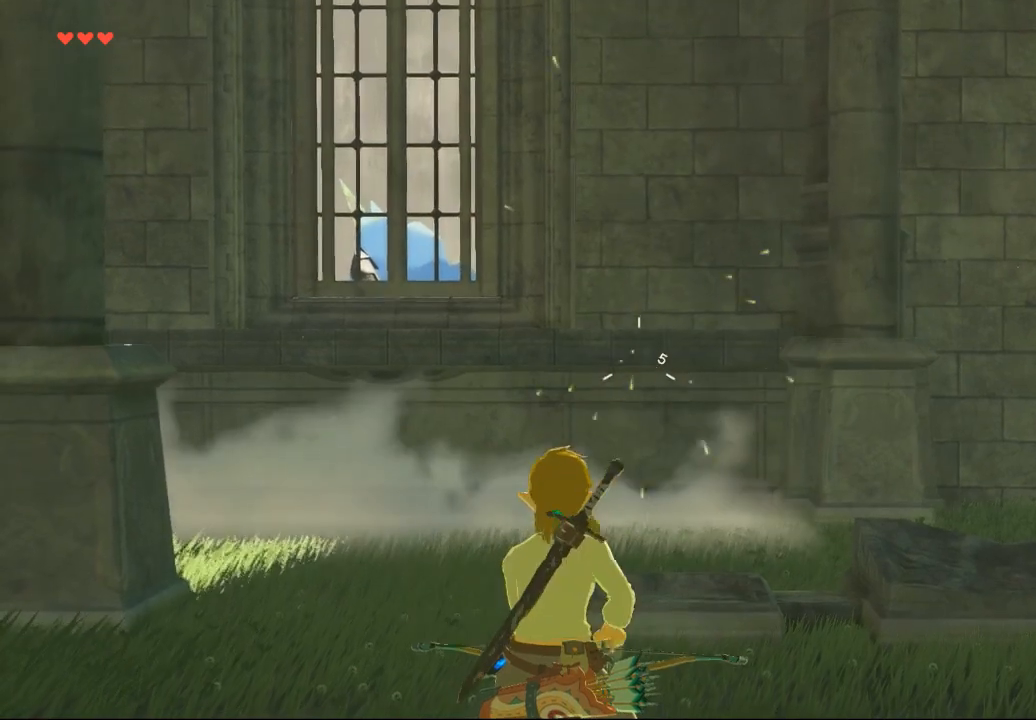
{"buttons": [], "left_stick": "center", "events": [[233, "DPAD_DOWN", "down"], [300, "L2", "down"], [367, "DPAD_RIGHT", "down"], [400, "L2", "up"], [500, "DPAD_DOWN", "up"], [500, "DPAD_RIGHT", "up"]]}
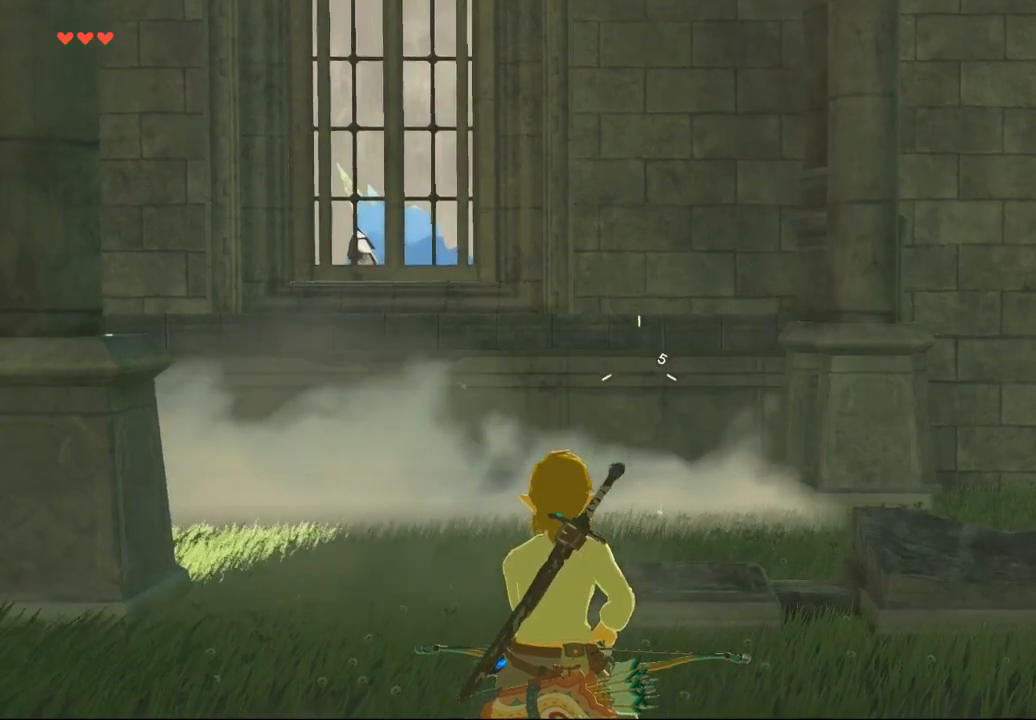
{"buttons": [], "left_stick": "center", "events": []}
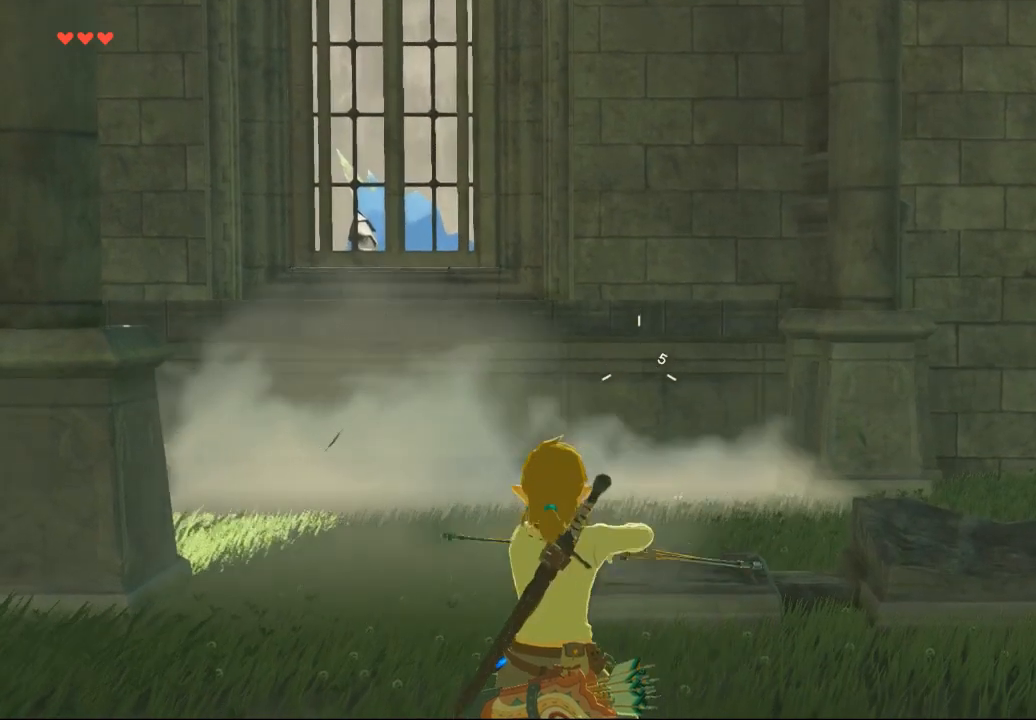
{"buttons": [], "left_stick": "center", "events": []}
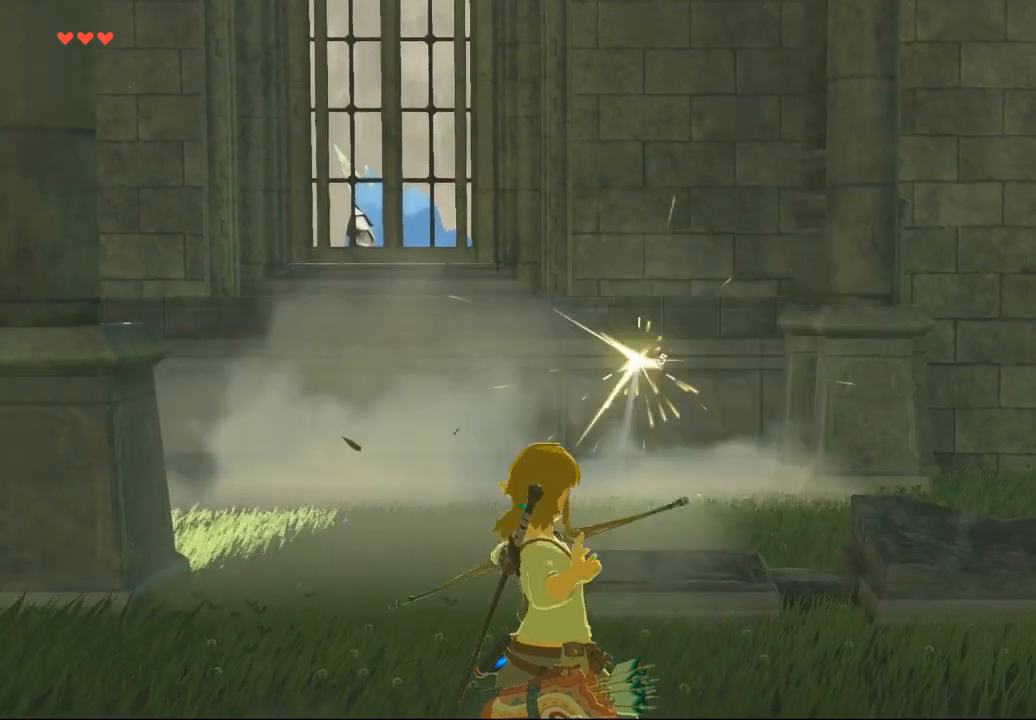
{"buttons": [], "left_stick": "center", "events": []}
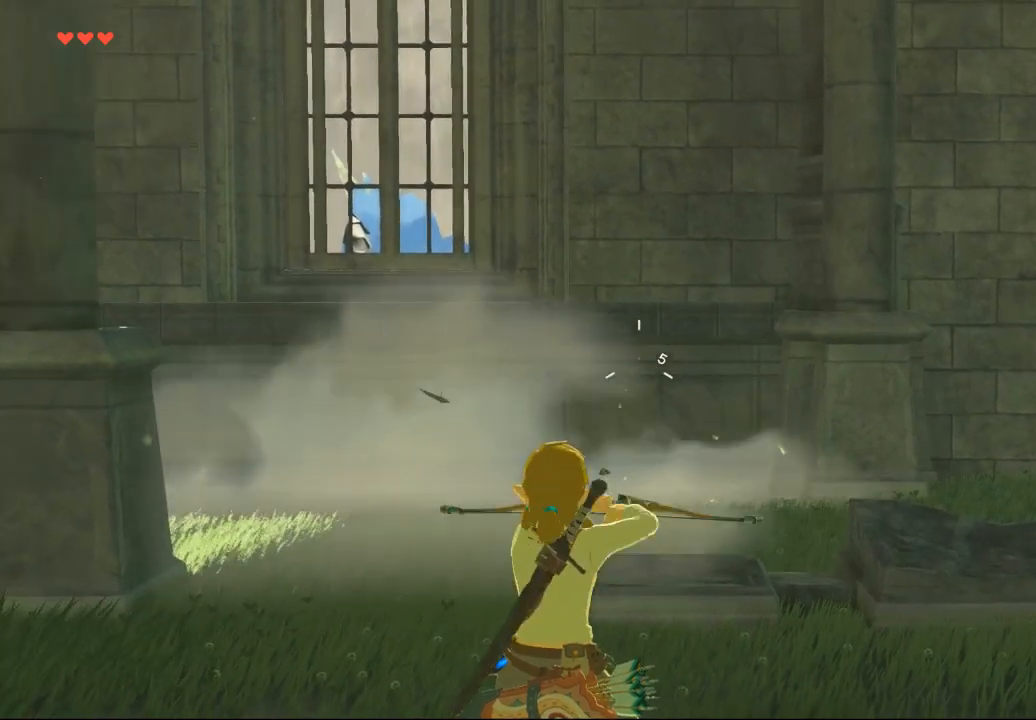
{"buttons": [], "left_stick": "center", "events": []}
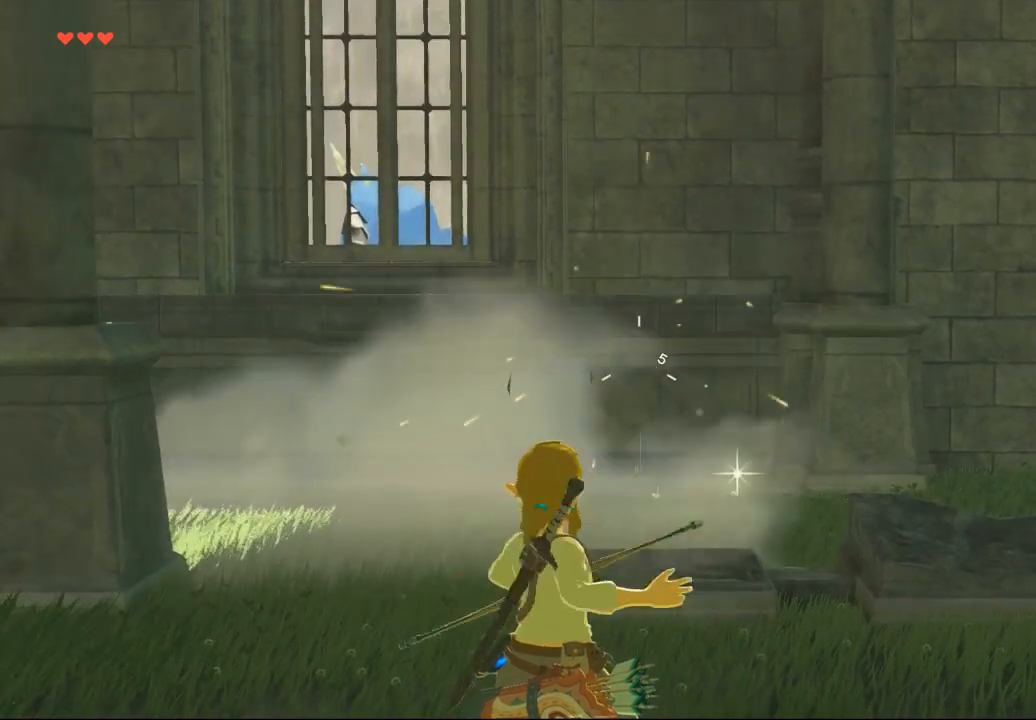
{"buttons": [], "left_stick": "up-left", "events": [[167, "left_stick", "up-left"]]}
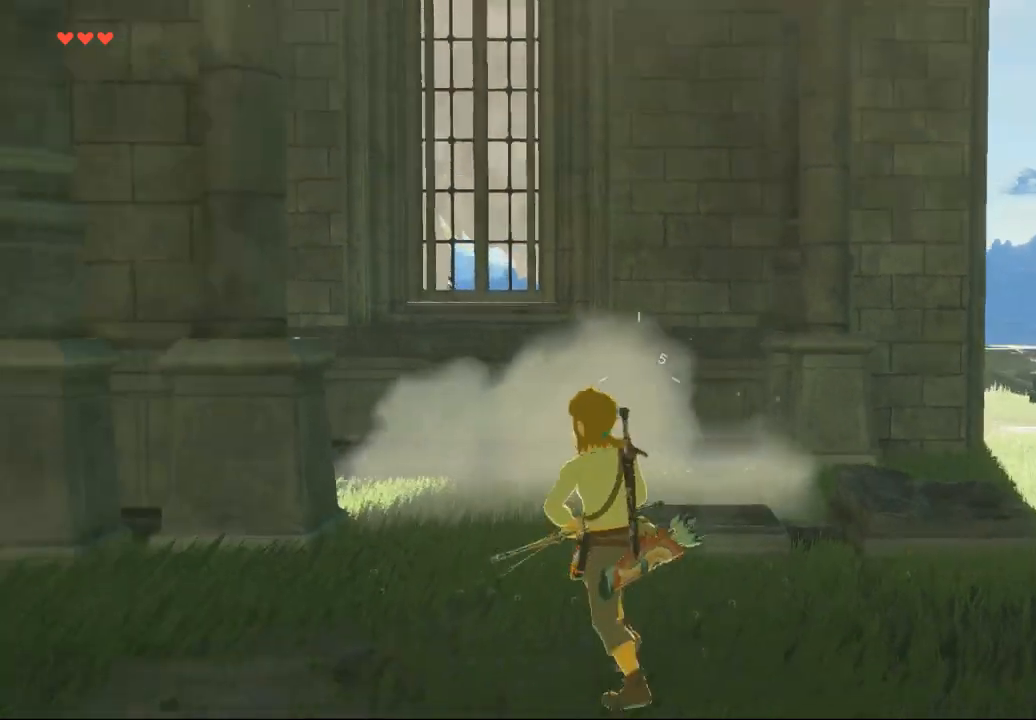
{"buttons": [], "left_stick": "up", "events": [[33, "left_stick", "up"], [267, "A", "down"], [300, "B", "down"], [333, "A", "up"], [400, "B", "up"]]}
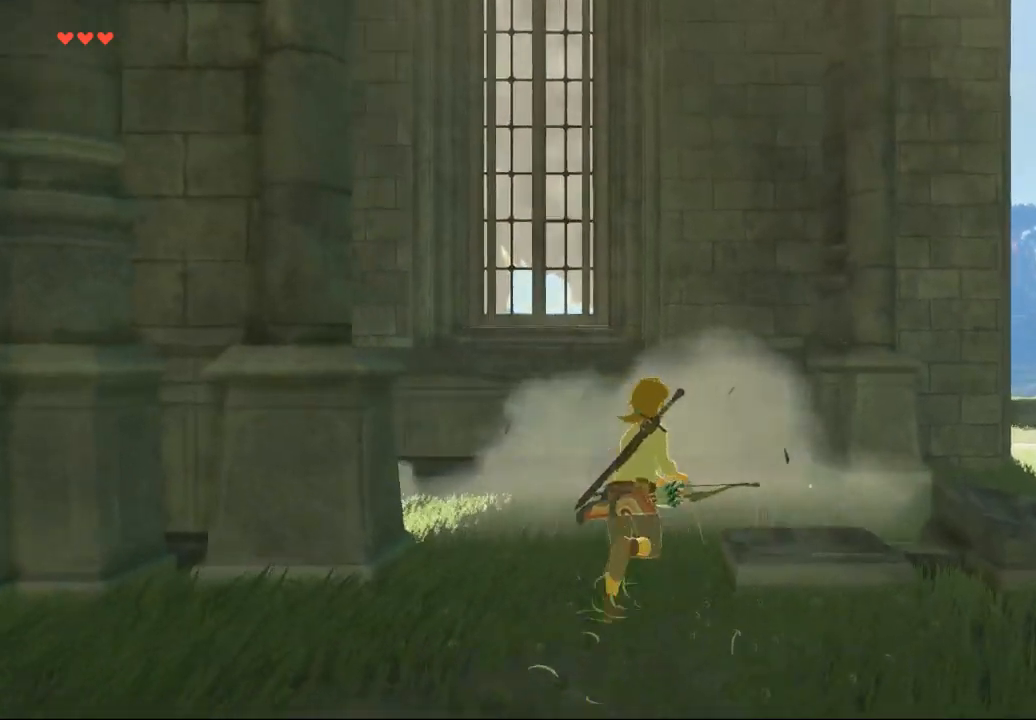
{"buttons": [], "left_stick": "up", "events": []}
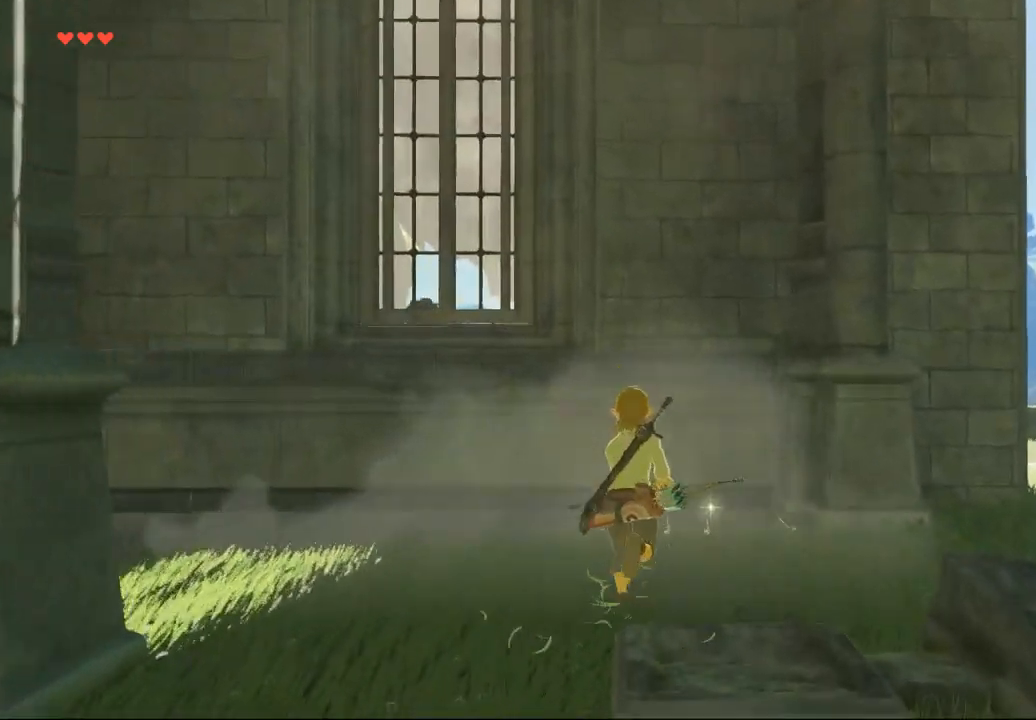
{"buttons": [], "left_stick": "up-right", "events": [[67, "B", "down"], [167, "B", "up"], [500, "left_stick", "up-right"]]}
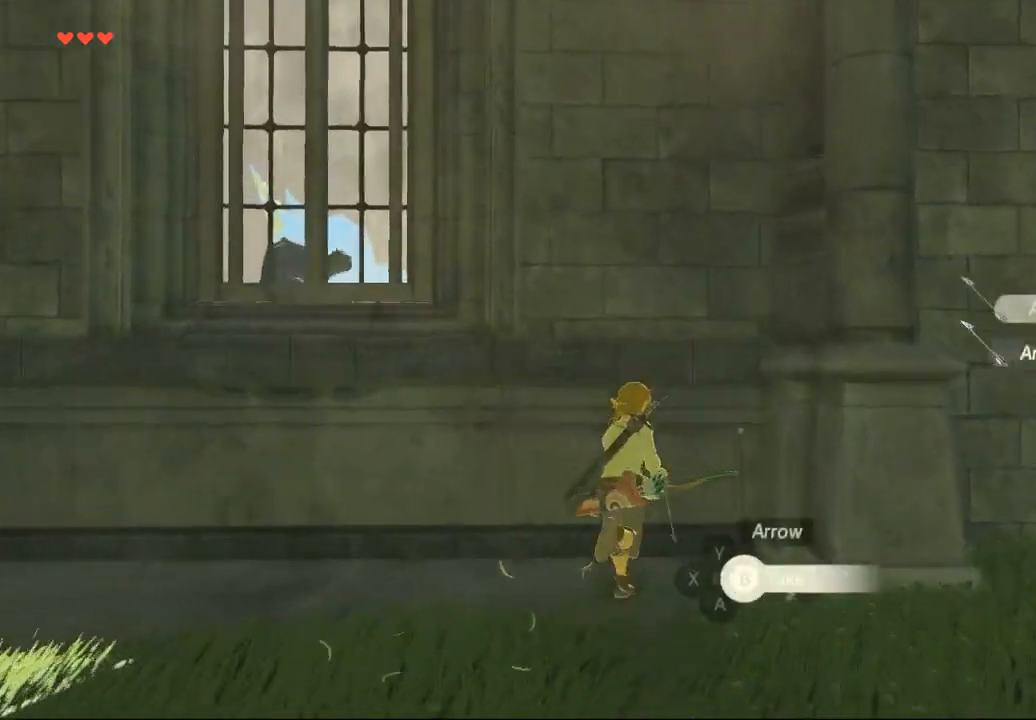
{"buttons": [], "left_stick": "down", "events": [[67, "B", "down"], [133, "left_stick", "center"], [333, "B", "up"], [400, "left_stick", "down"]]}
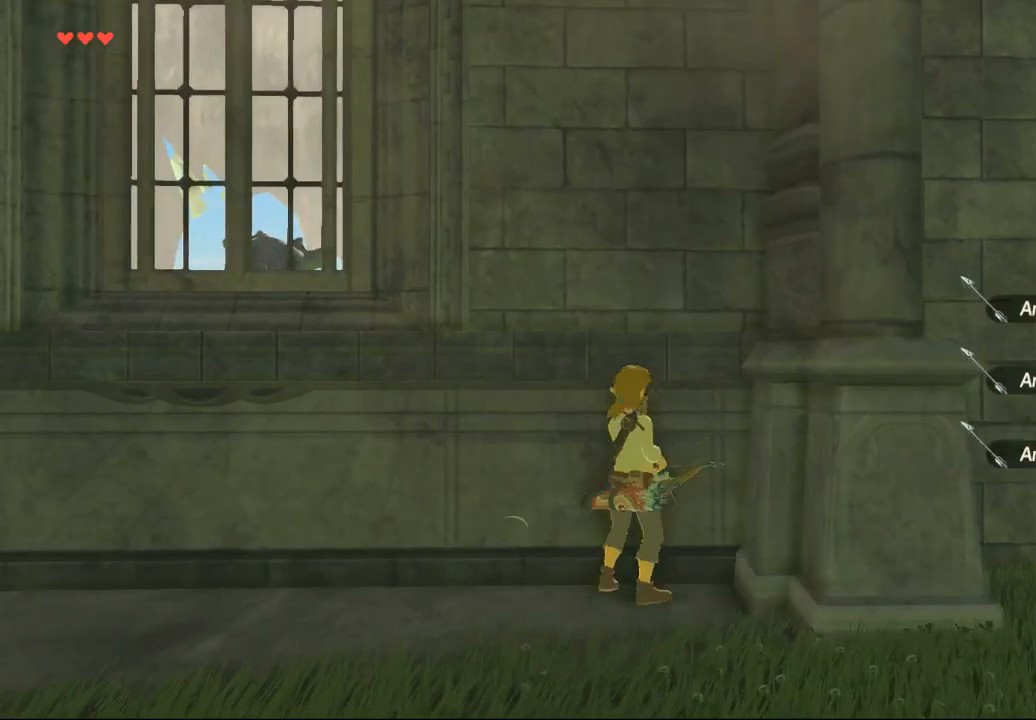
{"buttons": ["DPAD_DOWN"], "left_stick": "down", "events": [[267, "DPAD_DOWN", "down"]]}
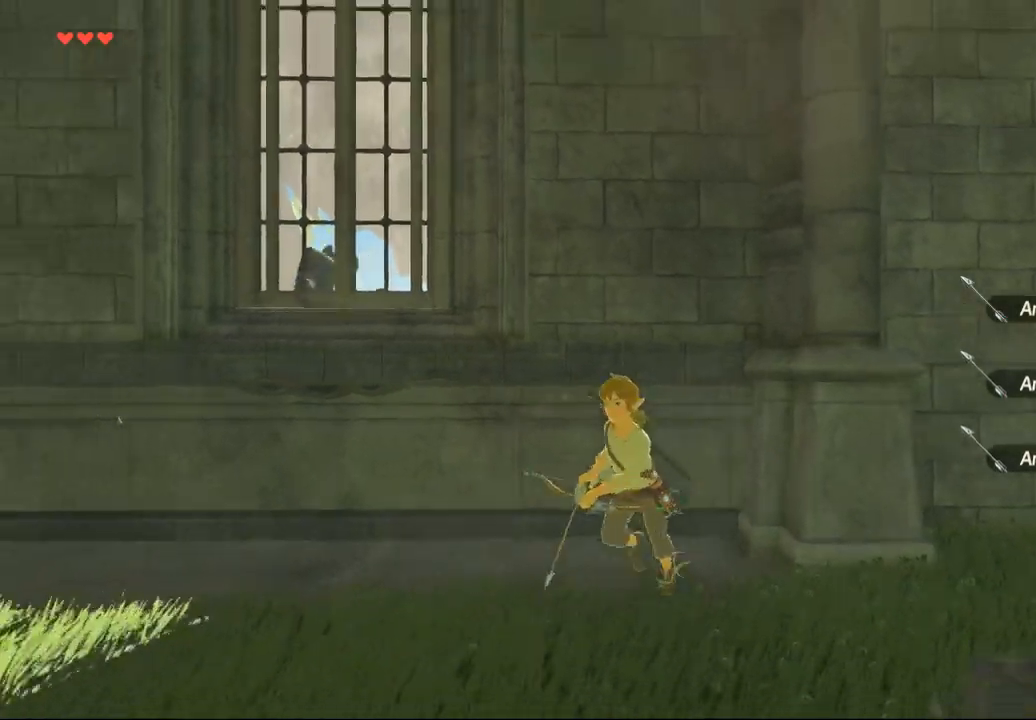
{"buttons": [], "left_stick": "down", "events": [[33, "DPAD_DOWN", "up"]]}
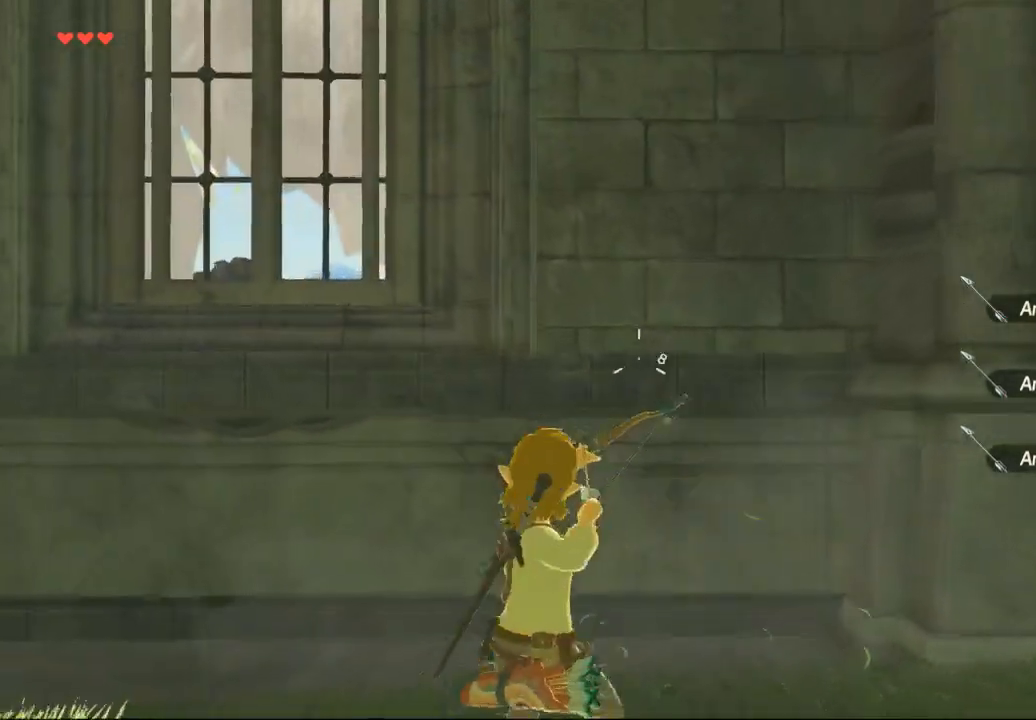
{"buttons": [], "left_stick": "down", "events": []}
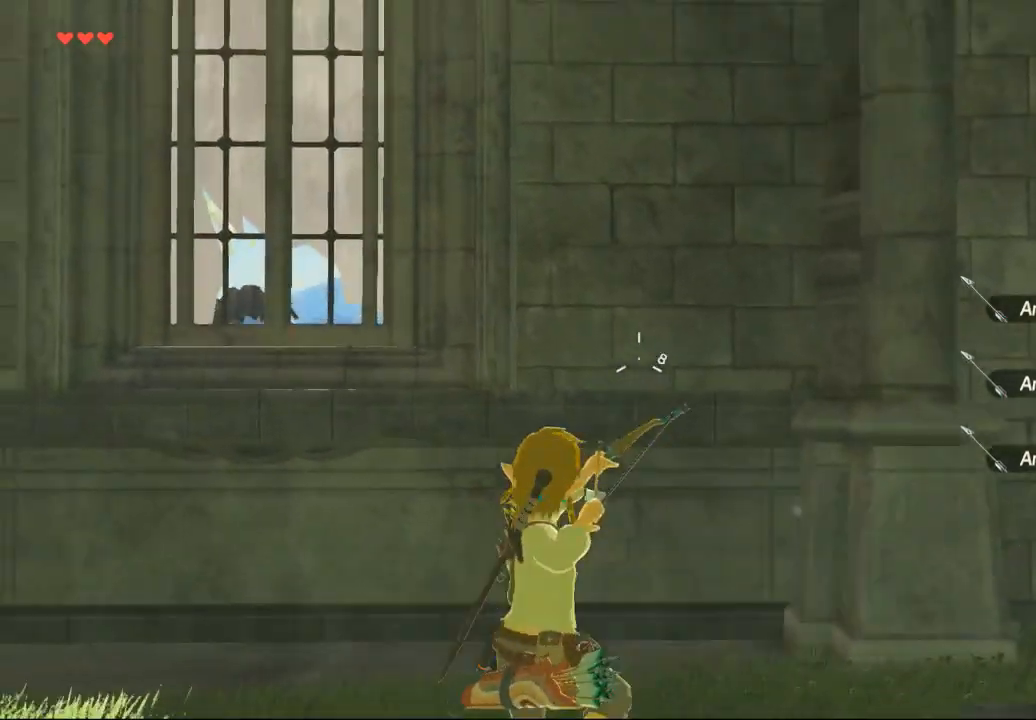
{"buttons": [], "left_stick": "down", "events": [[300, "A", "down"], [467, "A", "up"]]}
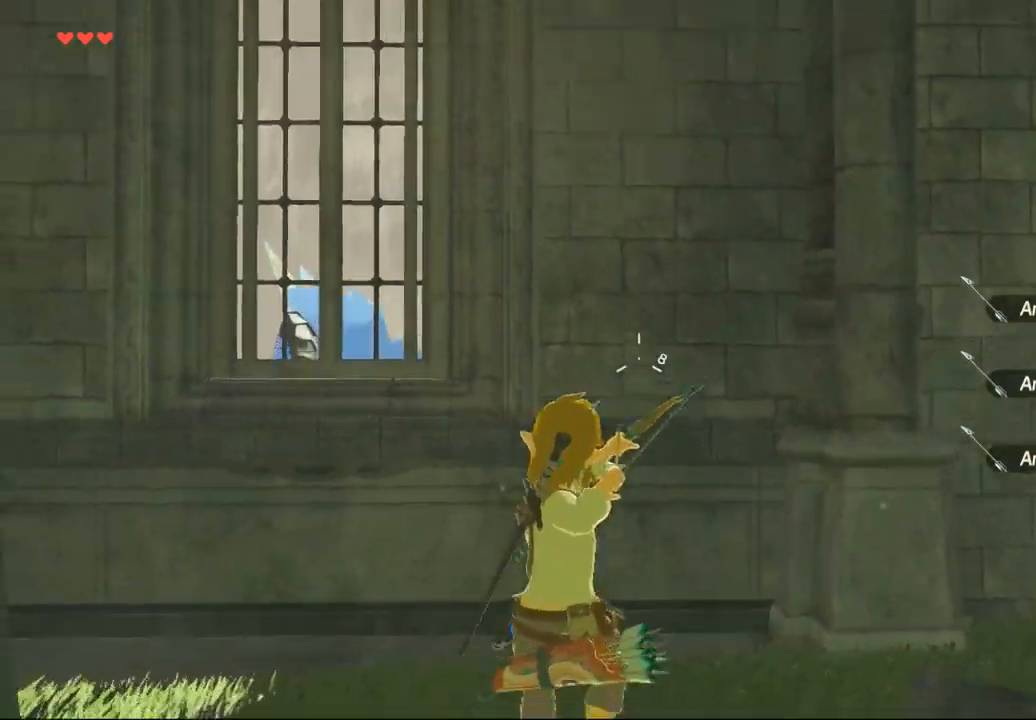
{"buttons": ["Y"], "left_stick": "down", "events": [[500, "Y", "down"]]}
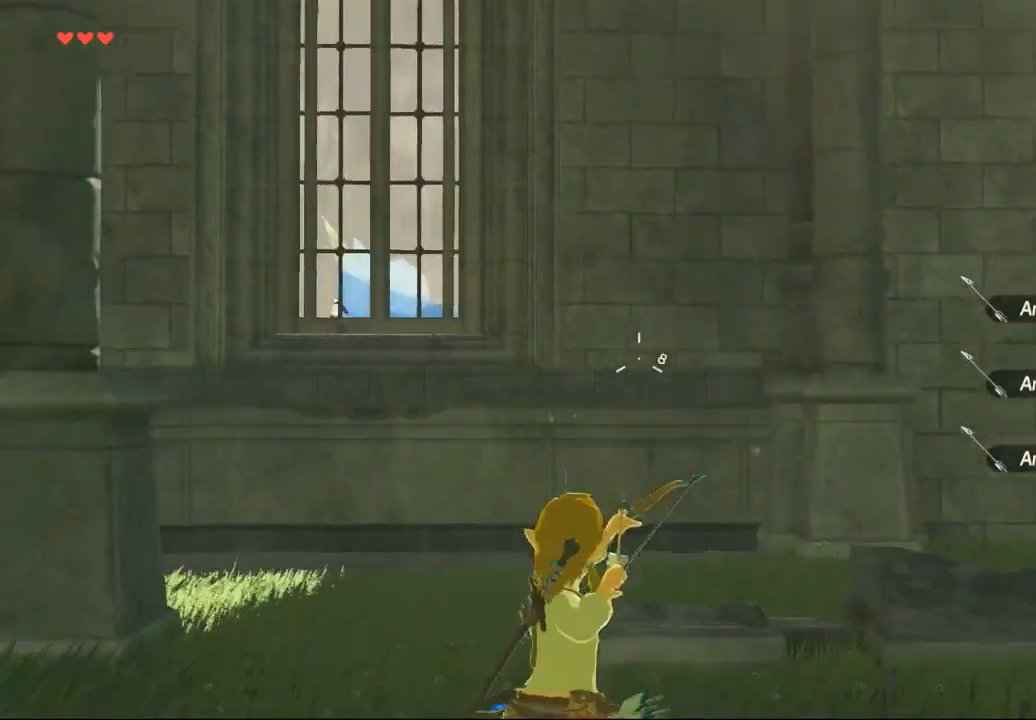
{"buttons": [], "left_stick": "right", "events": [[67, "R2", "down"], [133, "Y", "up"], [167, "R2", "up"], [333, "left_stick", "down-right"], [467, "left_stick", "right"]]}
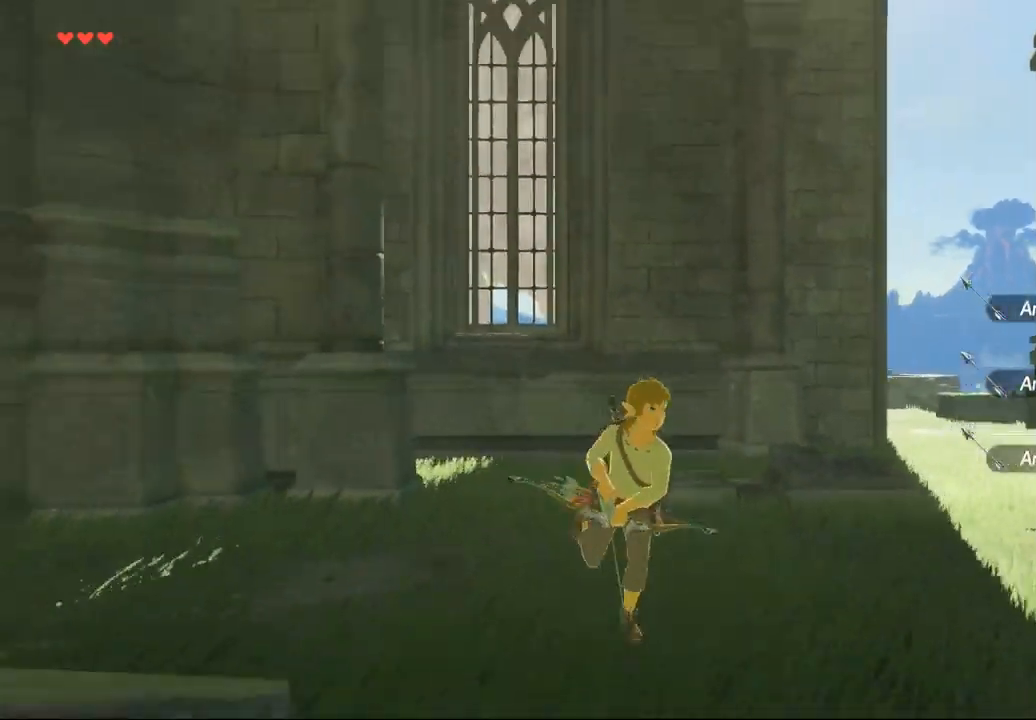
{"buttons": [], "left_stick": "up-right"}